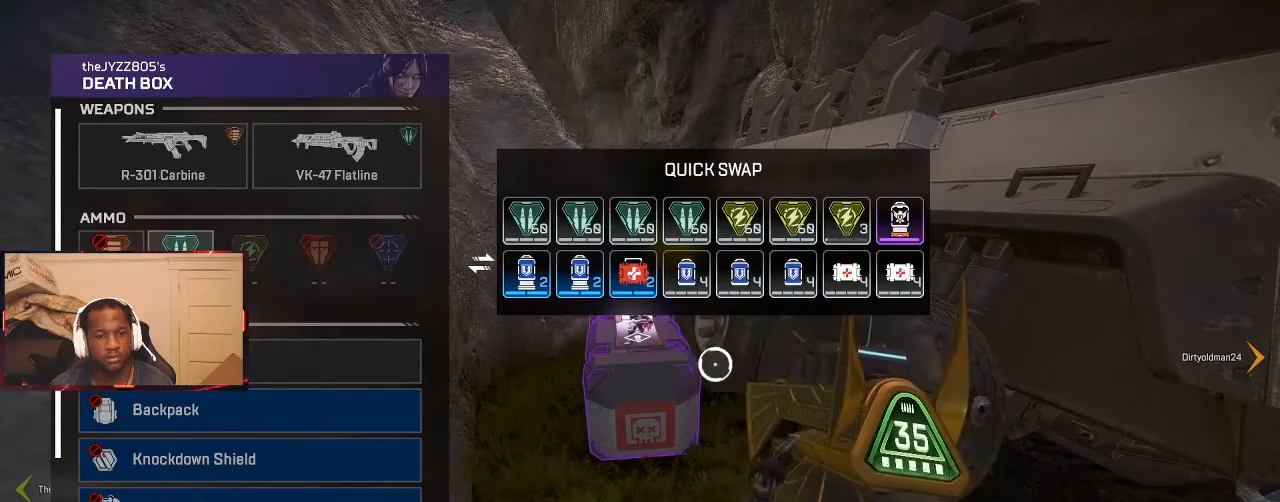
Gameplay with a controller (Xbox layout); each line is a JSON object with the inputs held at the frame after it. "events" lists button and stick changes between this image and that frame as [ms after this image, input, new state], when the widget could be followed in between.
{"buttons": [], "left_stick": "left", "right_stick": "center", "events": [[33, "left_stick", "up"], [133, "left_stick", "down"], [200, "left_stick", "right"], [267, "left_stick", "up-left"], [367, "left_stick", "down-right"], [500, "left_stick", "left"]]}
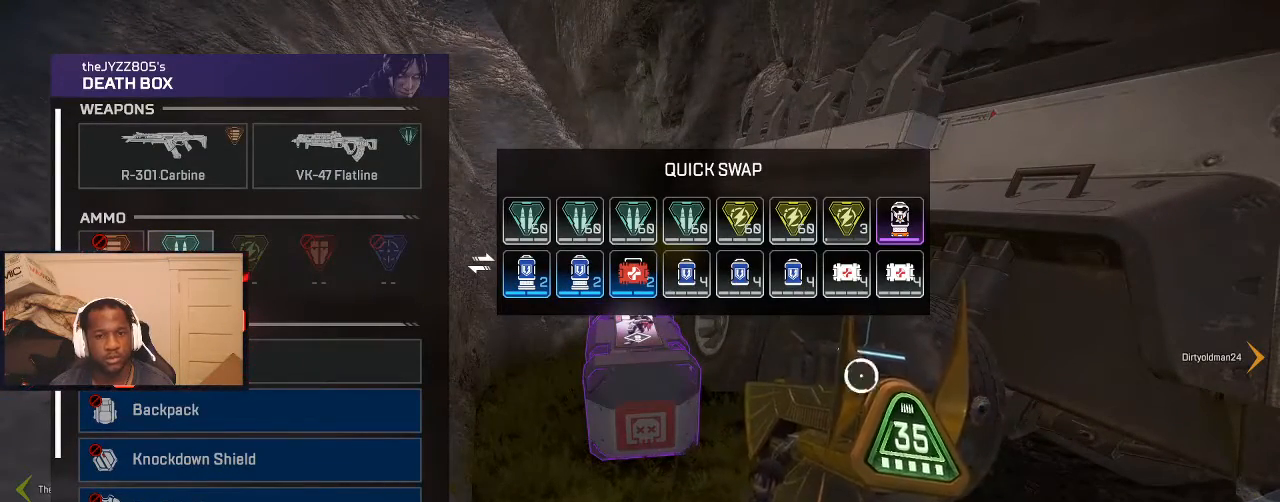
{"buttons": [], "left_stick": "up-left", "right_stick": "center", "events": [[67, "left_stick", "down"], [133, "left_stick", "right"], [233, "left_stick", "up-left"], [333, "left_stick", "down"], [433, "left_stick", "right"], [500, "left_stick", "up-left"]]}
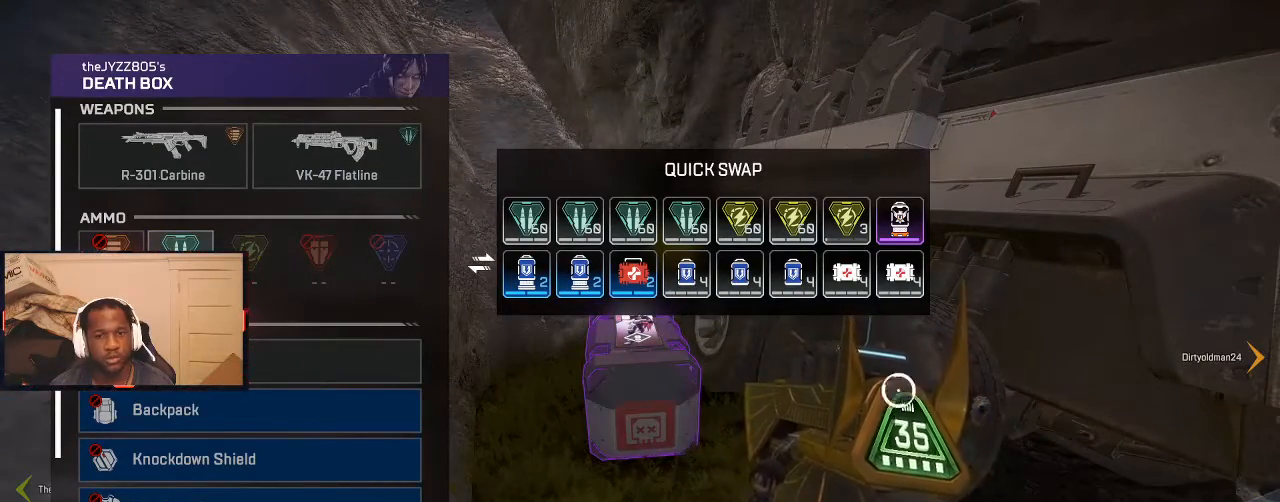
{"buttons": [], "left_stick": "down-left", "right_stick": "center", "events": [[67, "left_stick", "down-left"], [133, "left_stick", "right"], [200, "left_stick", "up-left"], [300, "left_stick", "down"], [367, "left_stick", "up-right"], [433, "left_stick", "up-left"], [500, "left_stick", "down-left"]]}
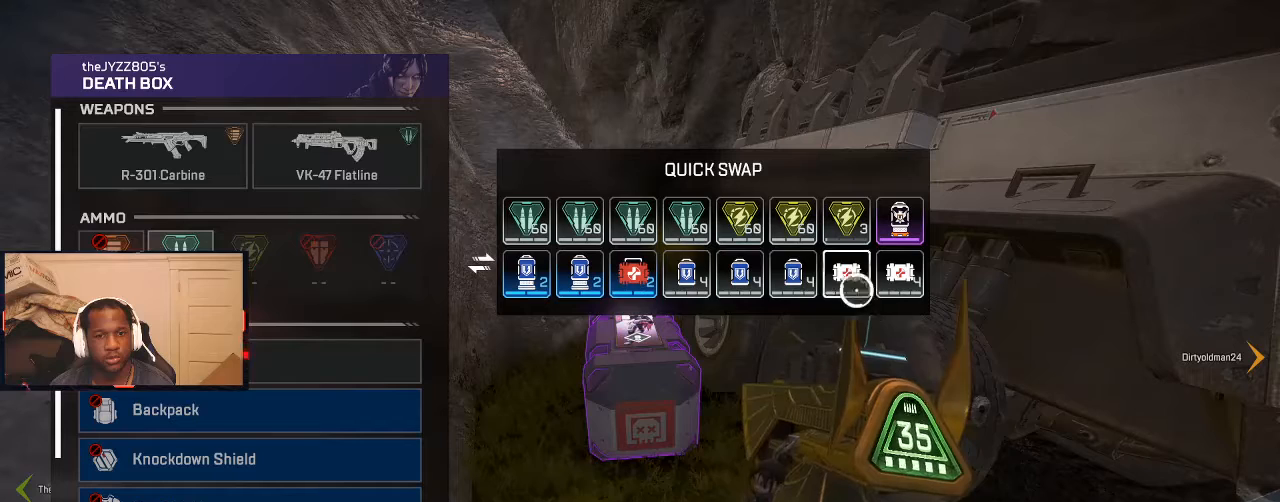
{"buttons": [], "left_stick": "down", "right_stick": "center", "events": [[100, "left_stick", "up-left"], [233, "left_stick", "down"], [367, "left_stick", "up"], [500, "left_stick", "down"]]}
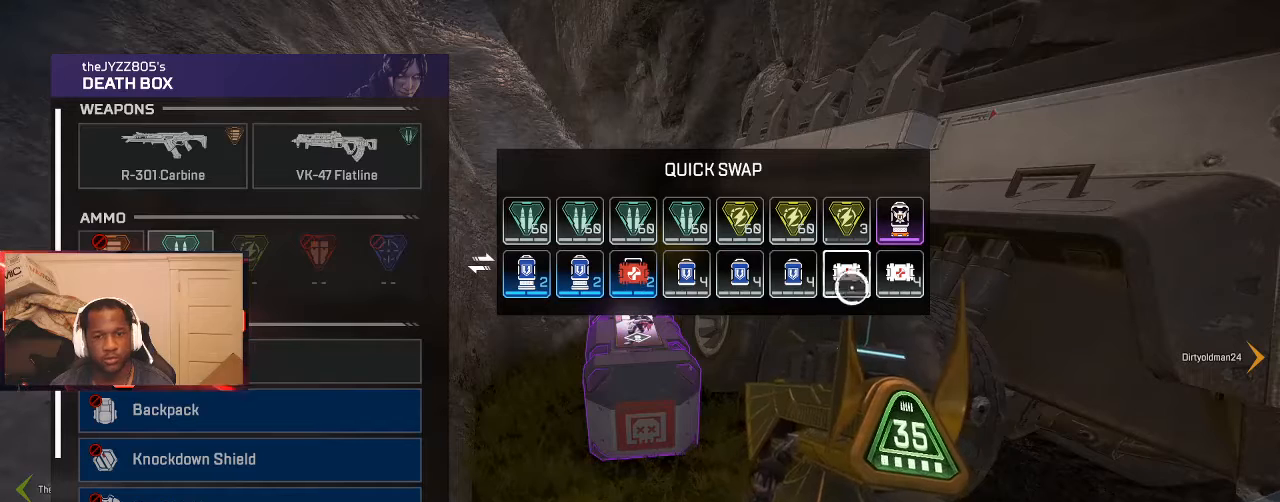
{"buttons": [], "left_stick": "center", "right_stick": "center", "events": [[33, "left_stick", "down-right"], [100, "left_stick", "up"], [167, "left_stick", "left"], [267, "left_stick", "center"]]}
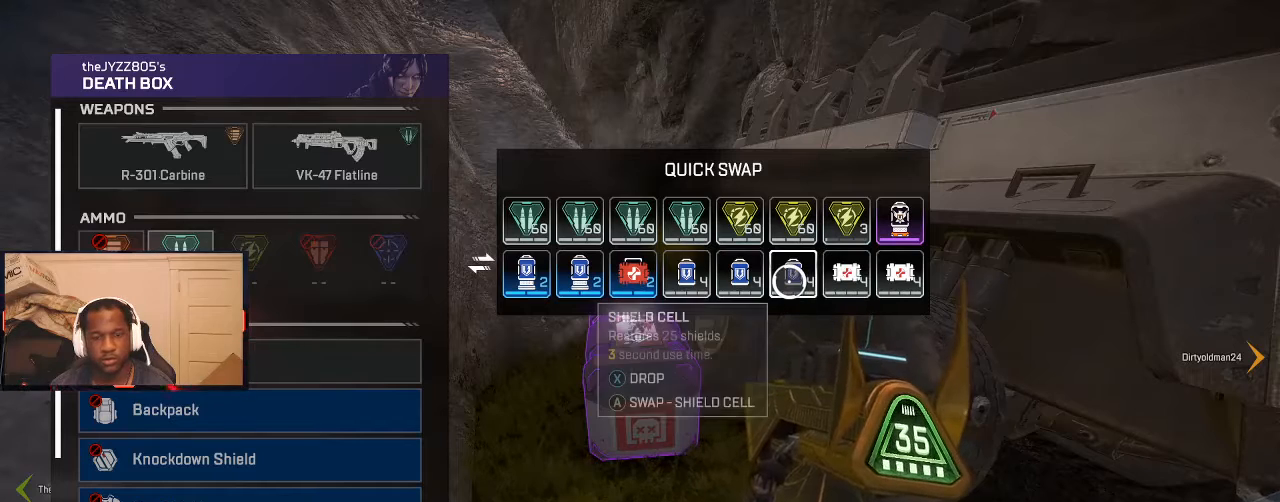
{"buttons": [], "left_stick": "center", "right_stick": "center", "events": []}
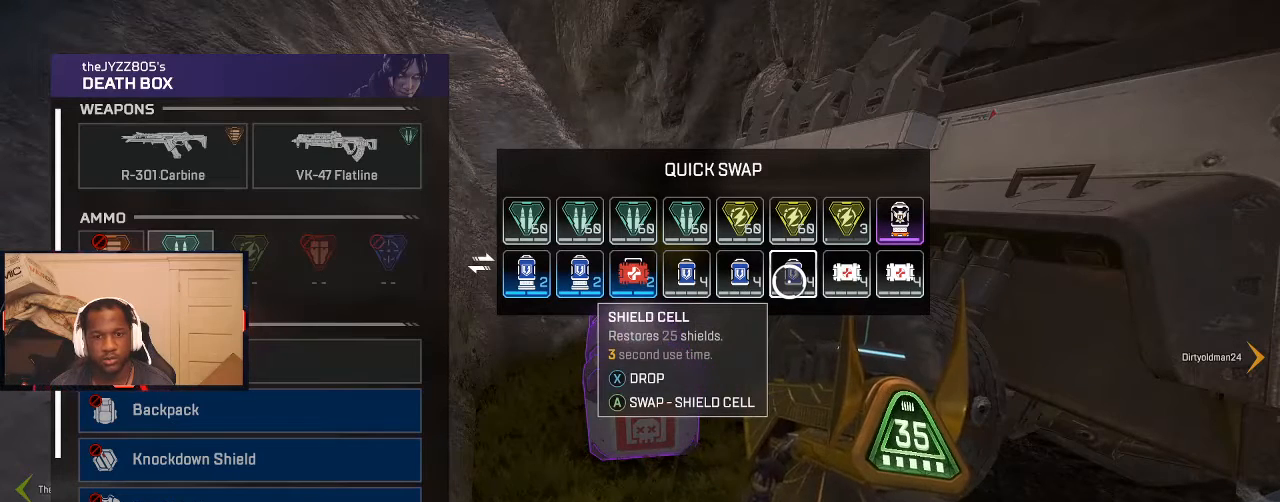
{"buttons": [], "left_stick": "right", "right_stick": "center", "events": [[200, "left_stick", "down-left"], [300, "left_stick", "left"], [467, "left_stick", "right"]]}
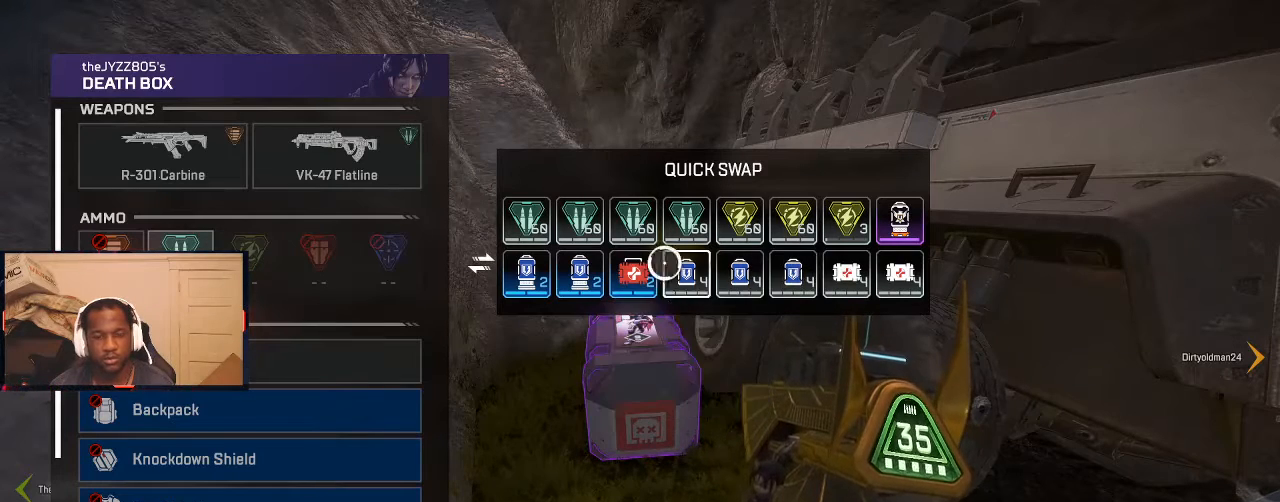
{"buttons": [], "left_stick": "center", "right_stick": "center", "events": [[267, "left_stick", "center"]]}
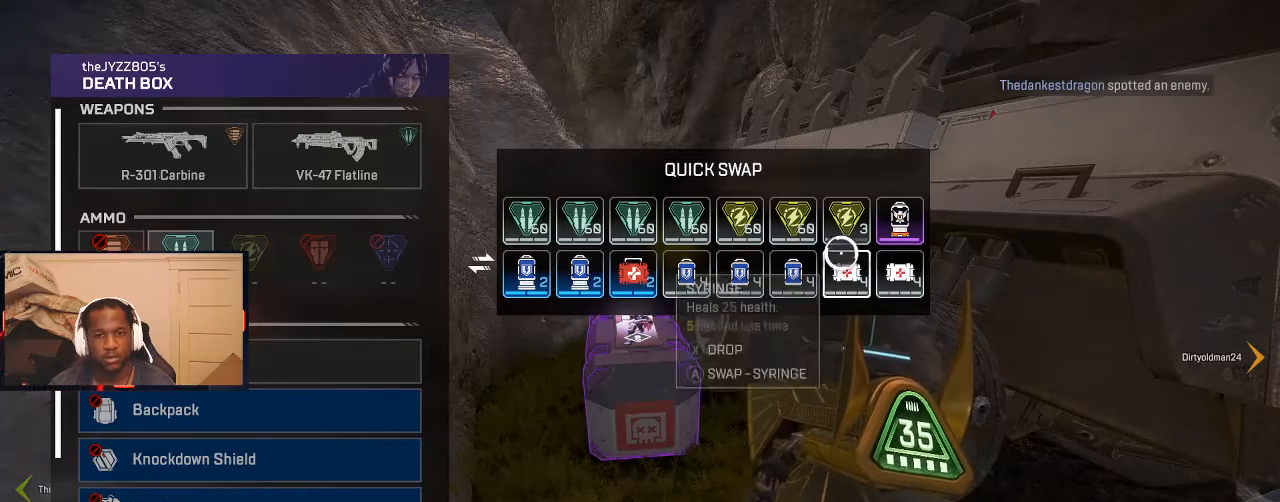
{"buttons": [], "left_stick": "left", "right_stick": "center", "events": [[67, "left_stick", "up-right"], [133, "left_stick", "center"], [367, "left_stick", "down-left"], [500, "left_stick", "left"]]}
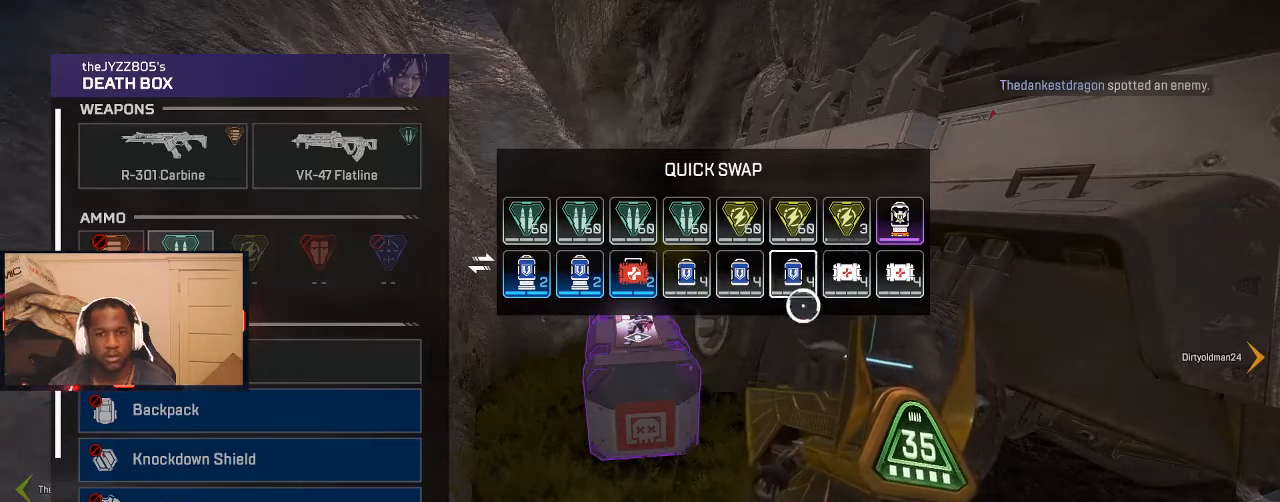
{"buttons": [], "left_stick": "down", "right_stick": "center", "events": [[133, "left_stick", "up-left"], [233, "left_stick", "down-left"], [300, "left_stick", "down-right"], [367, "left_stick", "up-right"], [433, "left_stick", "up-left"], [500, "left_stick", "down"]]}
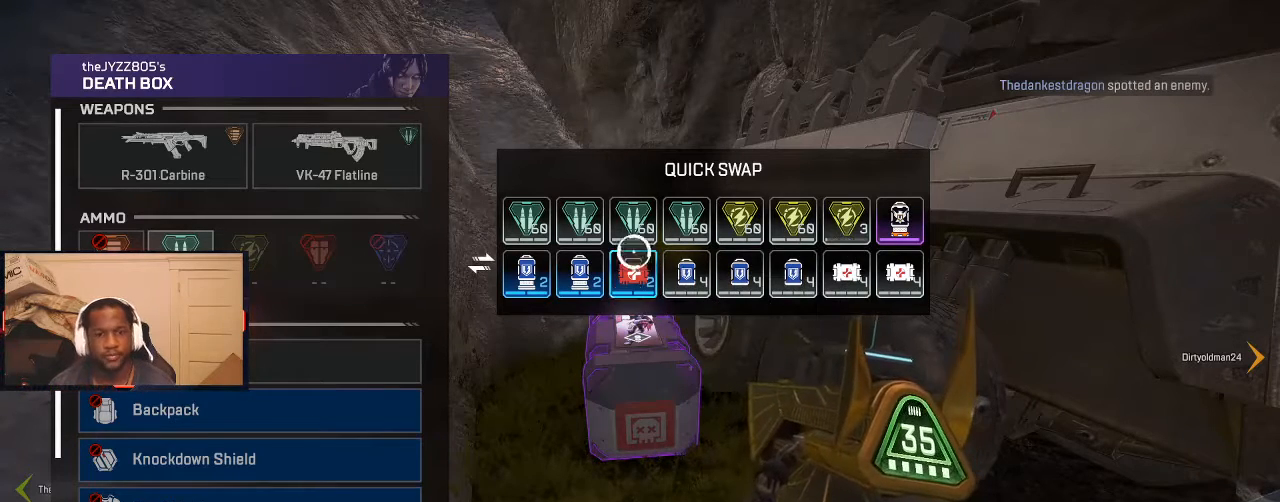
{"buttons": [], "left_stick": "right", "right_stick": "center", "events": [[67, "left_stick", "right"], [167, "left_stick", "left"], [233, "left_stick", "down"], [300, "left_stick", "right"], [367, "left_stick", "up-left"], [433, "left_stick", "down"], [500, "left_stick", "right"]]}
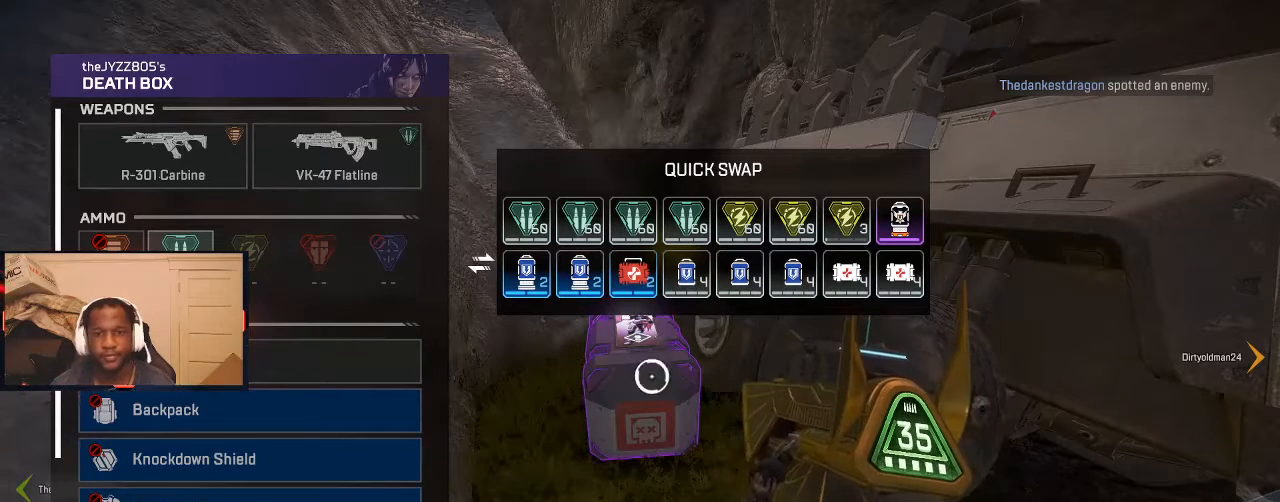
{"buttons": [], "left_stick": "up", "right_stick": "center", "events": [[67, "left_stick", "up-left"], [133, "left_stick", "down-left"], [200, "left_stick", "down-right"], [300, "left_stick", "up-left"], [367, "left_stick", "down"], [433, "left_stick", "right"], [500, "left_stick", "up"]]}
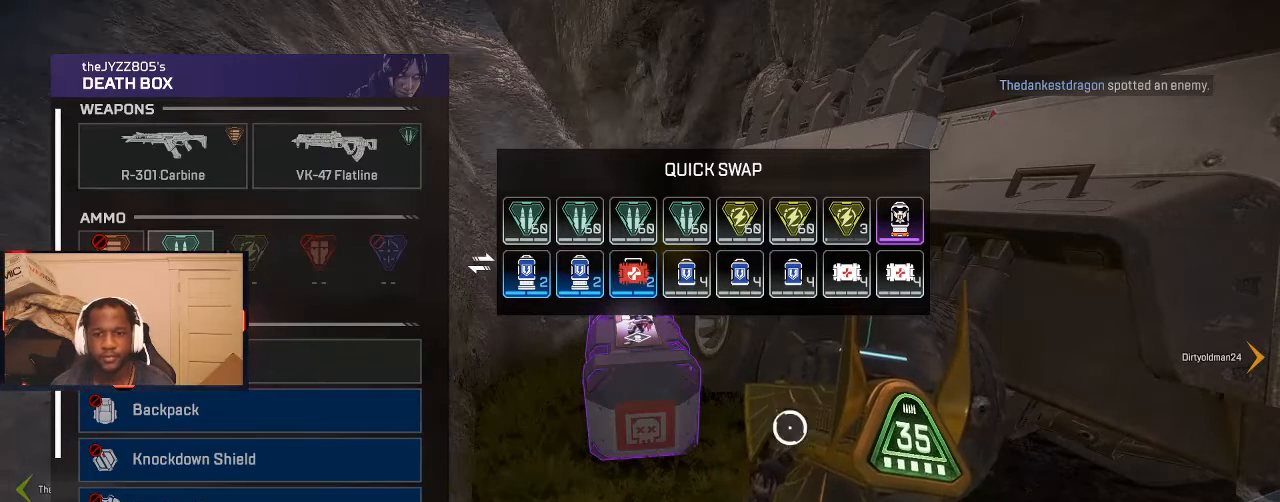
{"buttons": [], "left_stick": "center", "right_stick": "center", "events": [[67, "left_stick", "down-left"], [133, "left_stick", "right"], [233, "left_stick", "up-left"], [333, "left_stick", "center"]]}
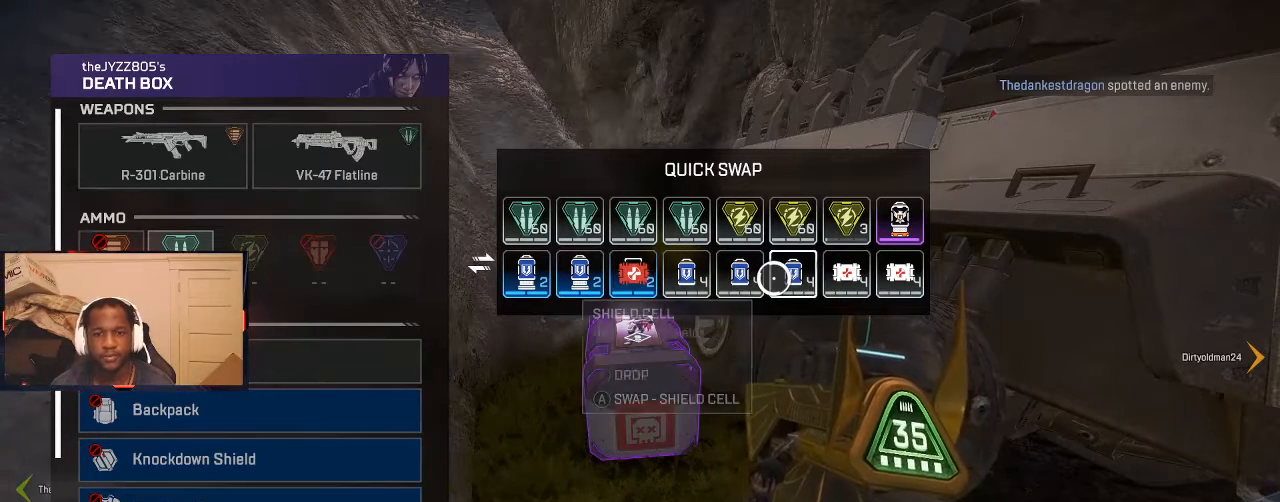
{"buttons": [], "left_stick": "center", "right_stick": "center", "events": []}
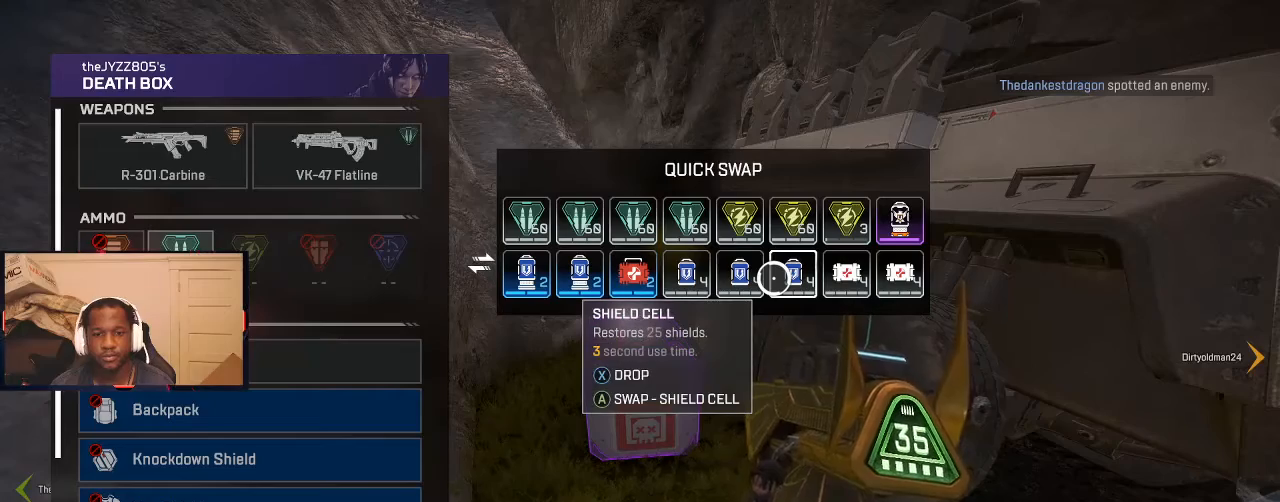
{"buttons": [], "left_stick": "center", "right_stick": "center", "events": []}
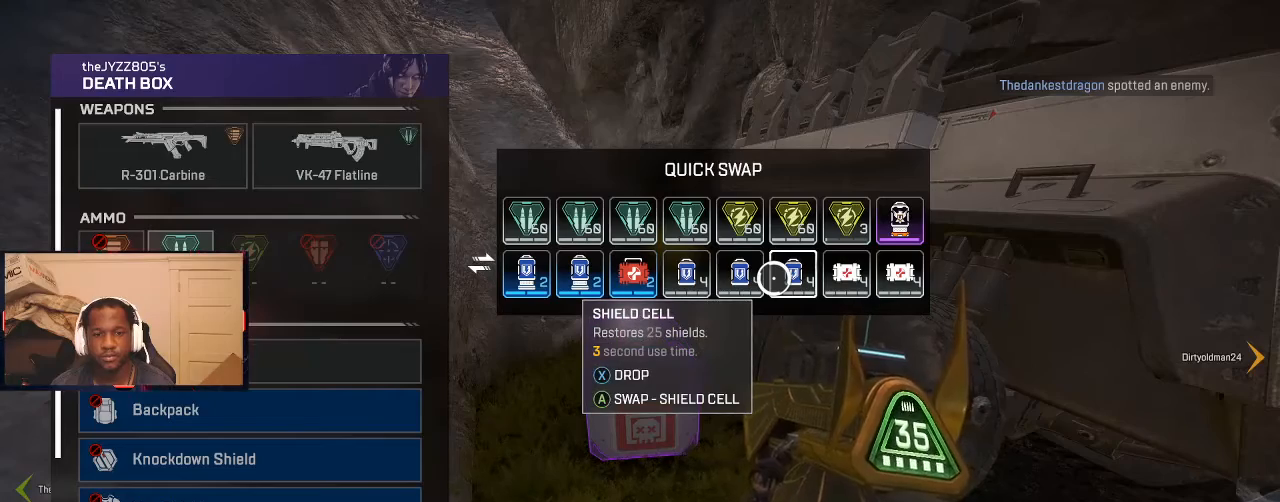
{"buttons": [], "left_stick": "center", "right_stick": "center", "events": []}
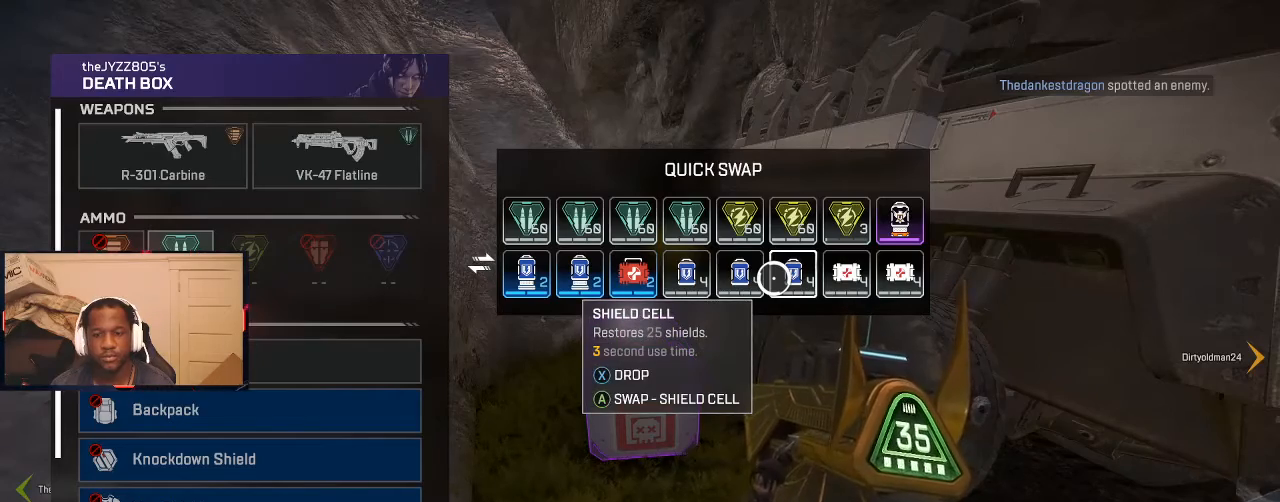
{"buttons": [], "left_stick": "center", "right_stick": "center", "events": [[233, "B", "down"], [300, "B", "up"], [400, "B", "down"], [467, "B", "up"]]}
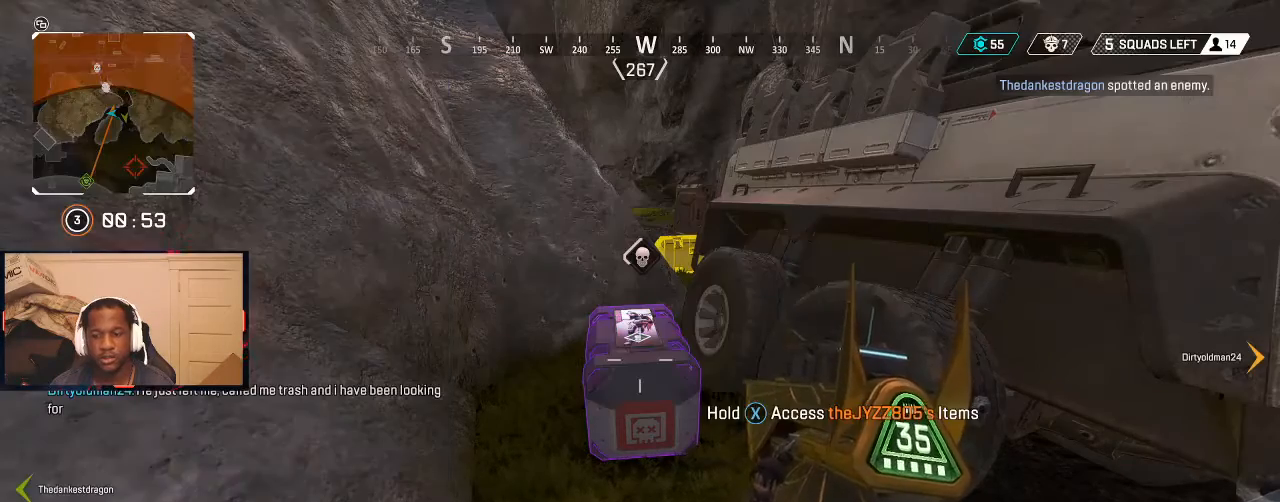
{"buttons": [], "left_stick": "center", "right_stick": "center", "events": [[67, "Y", "down"], [100, "Y", "up"]]}
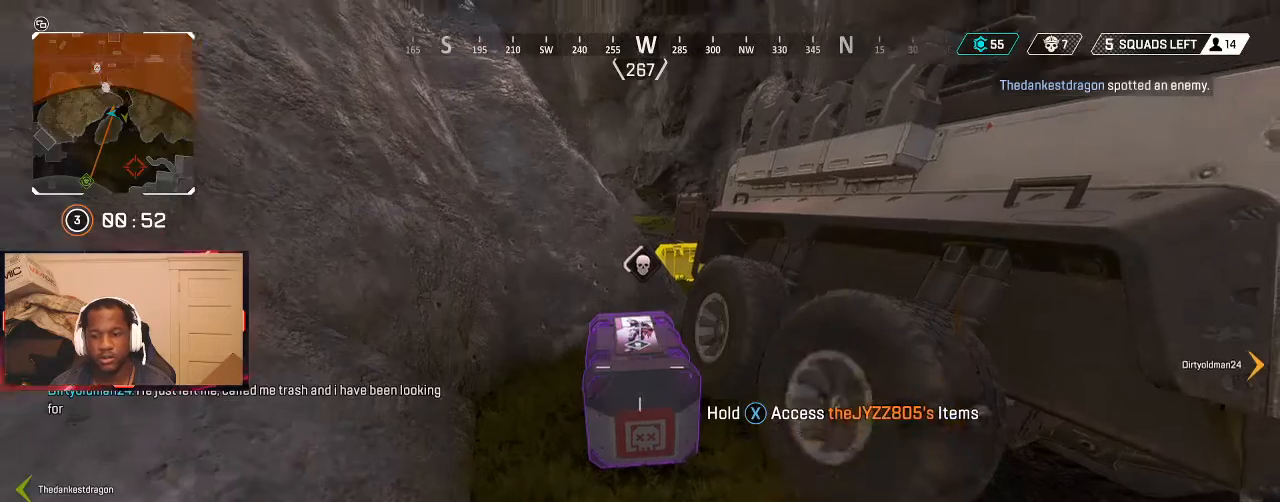
{"buttons": ["X"], "left_stick": "center", "right_stick": "center", "events": [[133, "X", "down"]]}
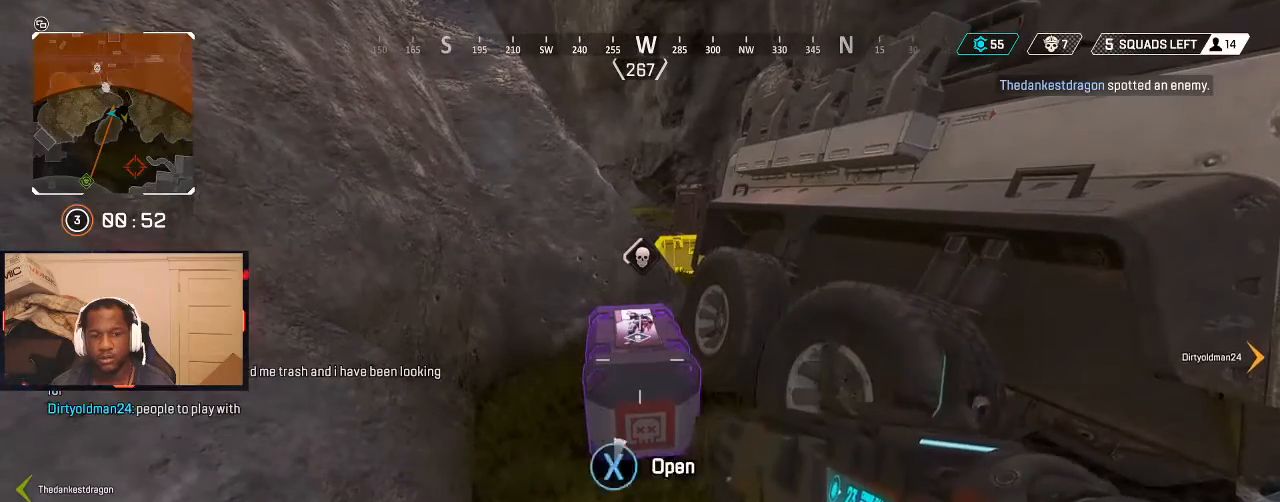
{"buttons": [], "left_stick": "center", "right_stick": "center", "events": [[367, "X", "up"], [467, "B", "down"], [500, "B", "up"]]}
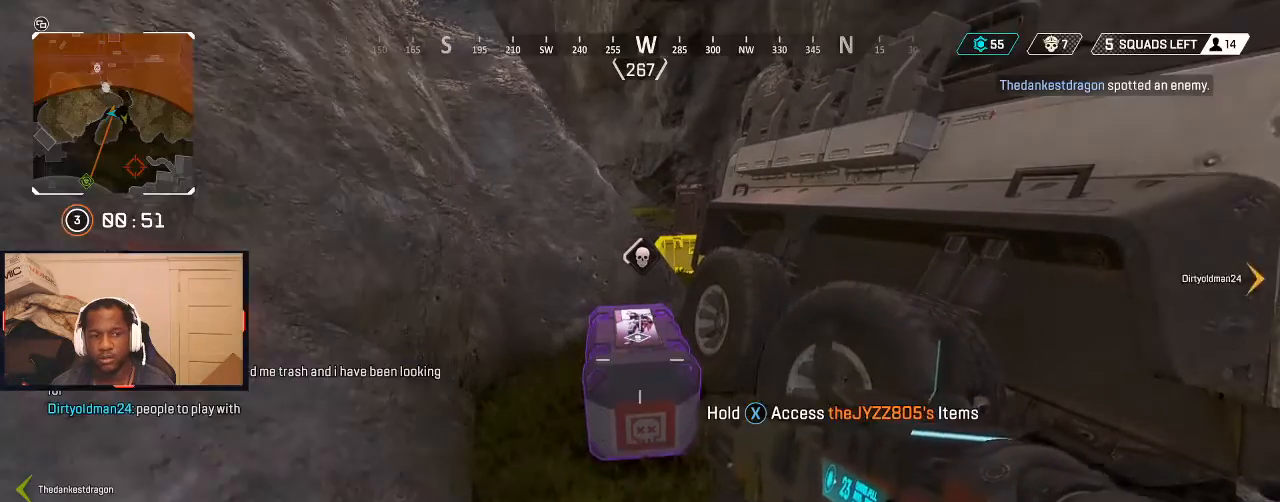
{"buttons": [], "left_stick": "up", "right_stick": "right", "events": [[33, "left_stick", "down-right"], [167, "right_stick", "right"], [233, "left_stick", "up-right"], [300, "left_stick", "up"], [333, "L3", "down"], [467, "L3", "up"]]}
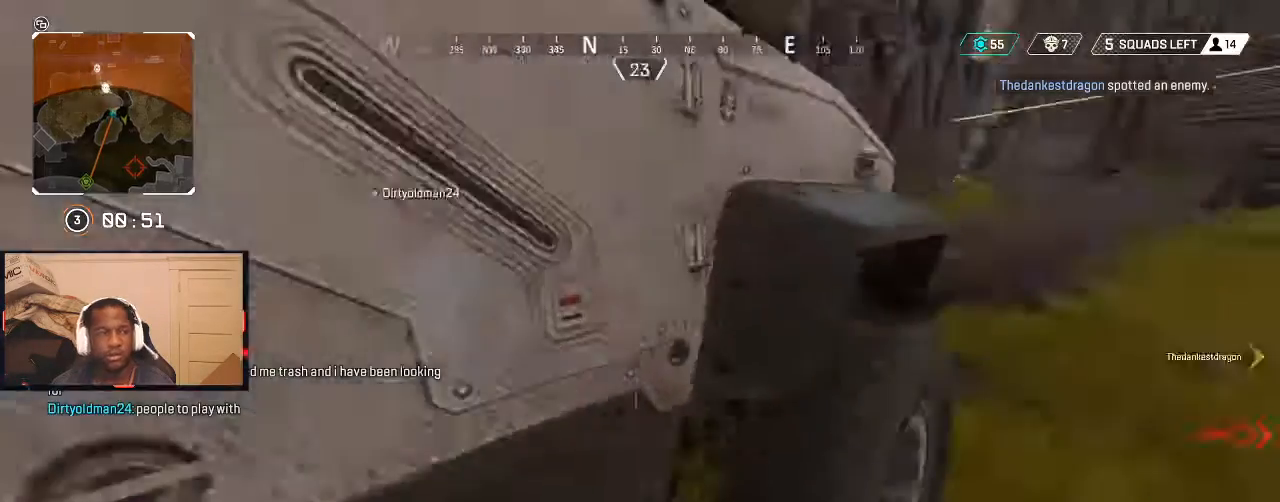
{"buttons": [], "left_stick": "up", "right_stick": "right", "events": [[67, "right_stick", "center"], [133, "X", "down"], [200, "X", "up"], [300, "X", "down"], [333, "X", "up"], [467, "right_stick", "right"]]}
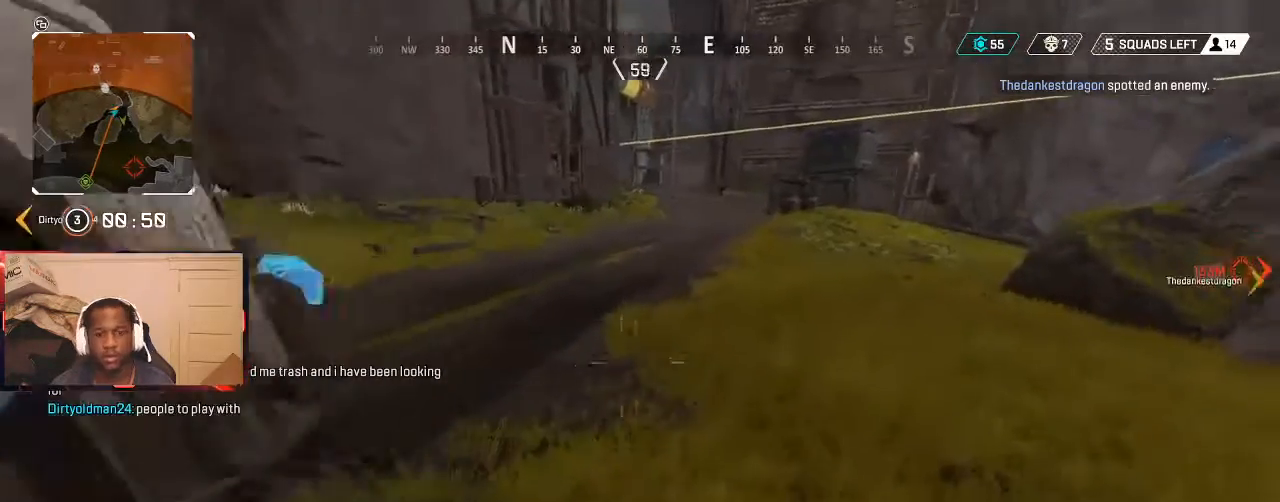
{"buttons": [], "left_stick": "up", "right_stick": "center", "events": [[100, "right_stick", "center"], [200, "B", "down"], [267, "B", "up"], [367, "B", "down"], [400, "B", "up"]]}
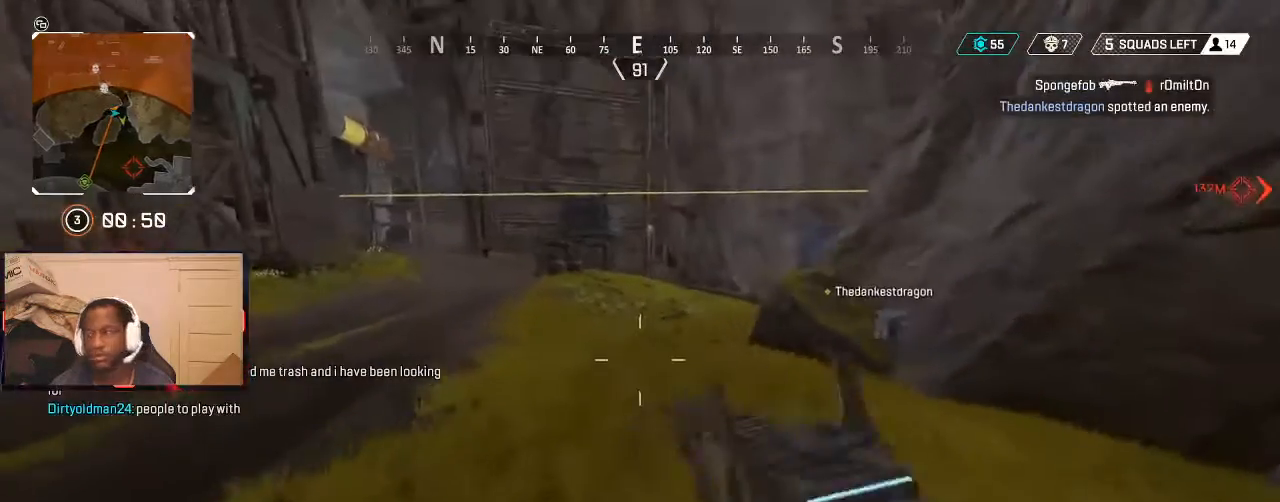
{"buttons": [], "left_stick": "up", "right_stick": "center", "events": [[67, "right_stick", "right"], [100, "L3", "down"], [167, "L3", "up"], [167, "right_stick", "up-right"], [267, "right_stick", "center"]]}
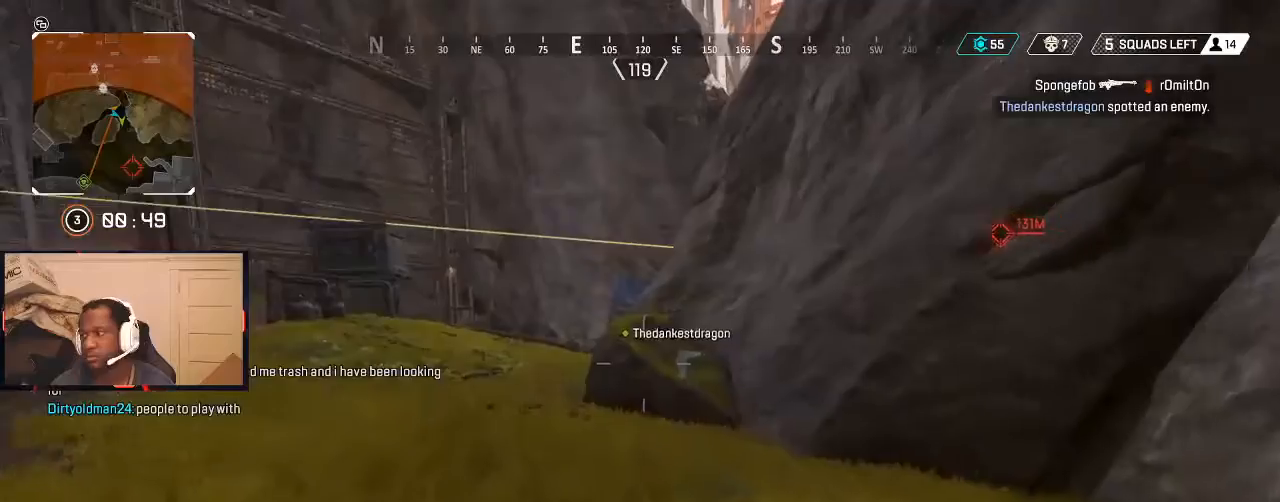
{"buttons": [], "left_stick": "up", "right_stick": "center", "events": []}
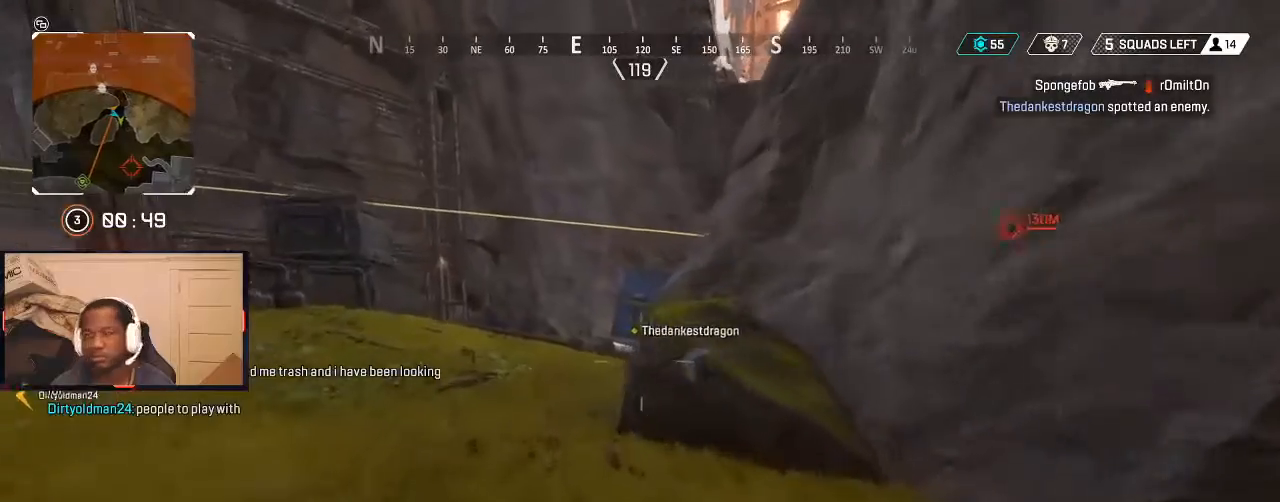
{"buttons": ["L1"], "left_stick": "up", "right_stick": "center", "events": [[333, "L1", "down"], [367, "Y", "down"], [433, "Y", "up"]]}
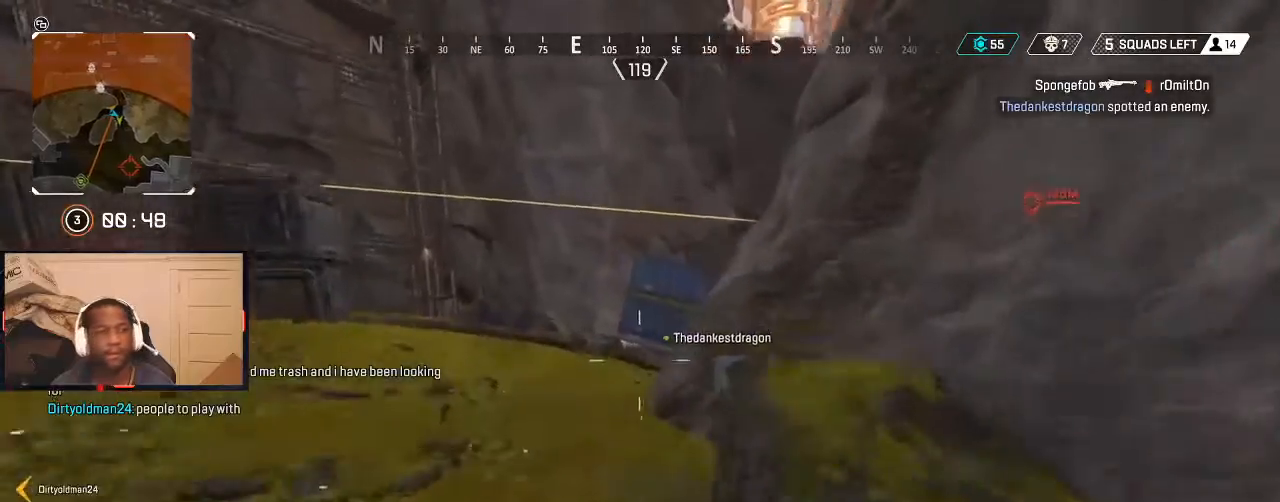
{"buttons": [], "left_stick": "up", "right_stick": "center", "events": [[33, "L1", "up"], [133, "X", "down"], [200, "X", "up"], [433, "X", "down"], [500, "X", "up"]]}
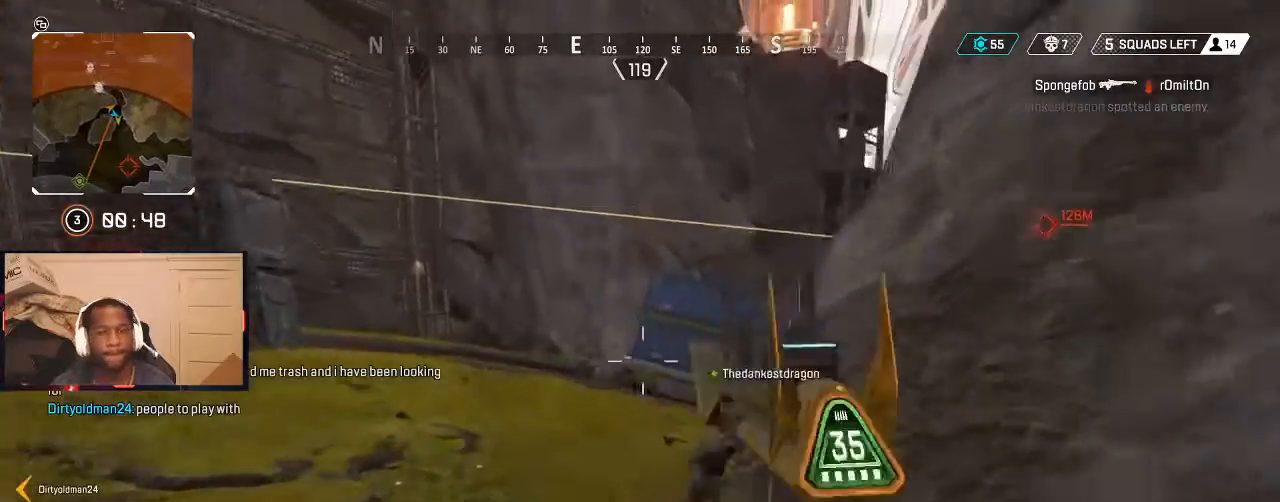
{"buttons": [], "left_stick": "up", "right_stick": "center", "events": [[100, "X", "down"], [167, "X", "up"], [233, "B", "down"], [300, "B", "up"], [467, "B", "down"], [500, "B", "up"]]}
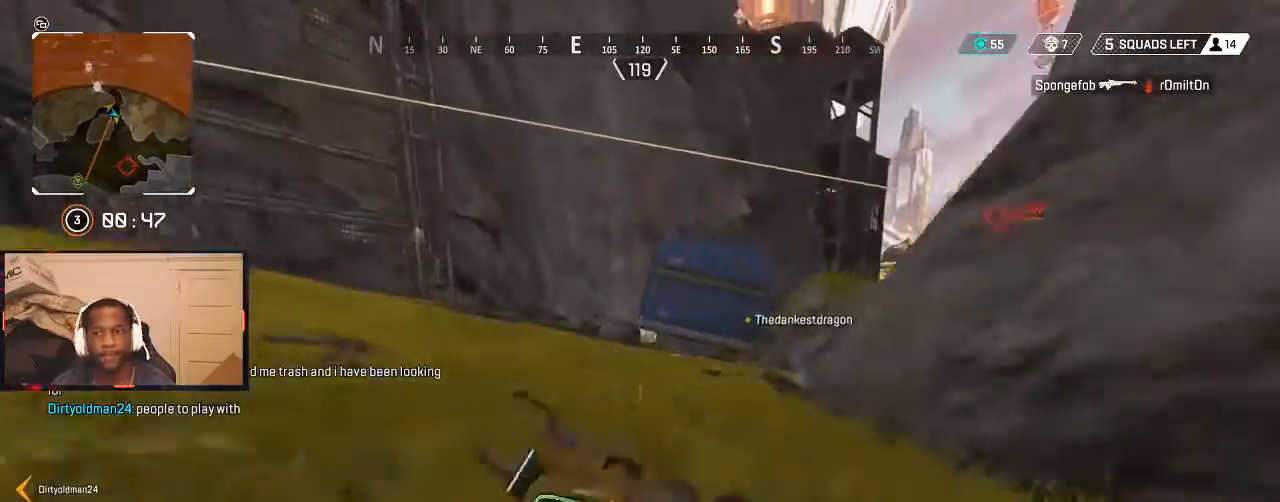
{"buttons": [], "left_stick": "up", "right_stick": "right", "events": [[167, "L3", "down"], [167, "right_stick", "right"], [300, "L3", "up"]]}
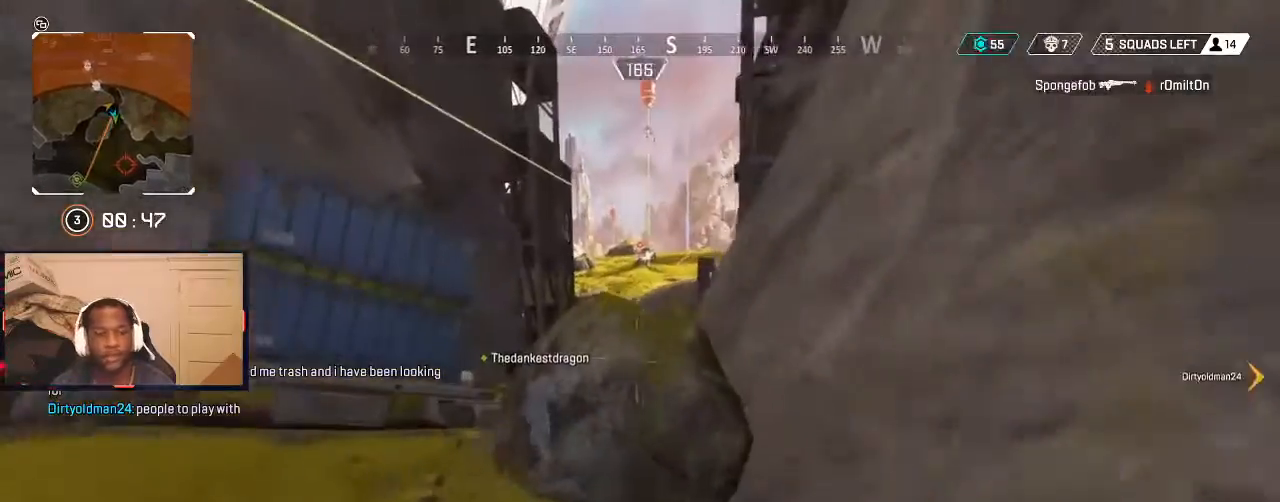
{"buttons": ["Y", "L1"], "left_stick": "up", "right_stick": "center", "events": [[33, "right_stick", "center"], [300, "L1", "down"], [300, "Y", "down"]]}